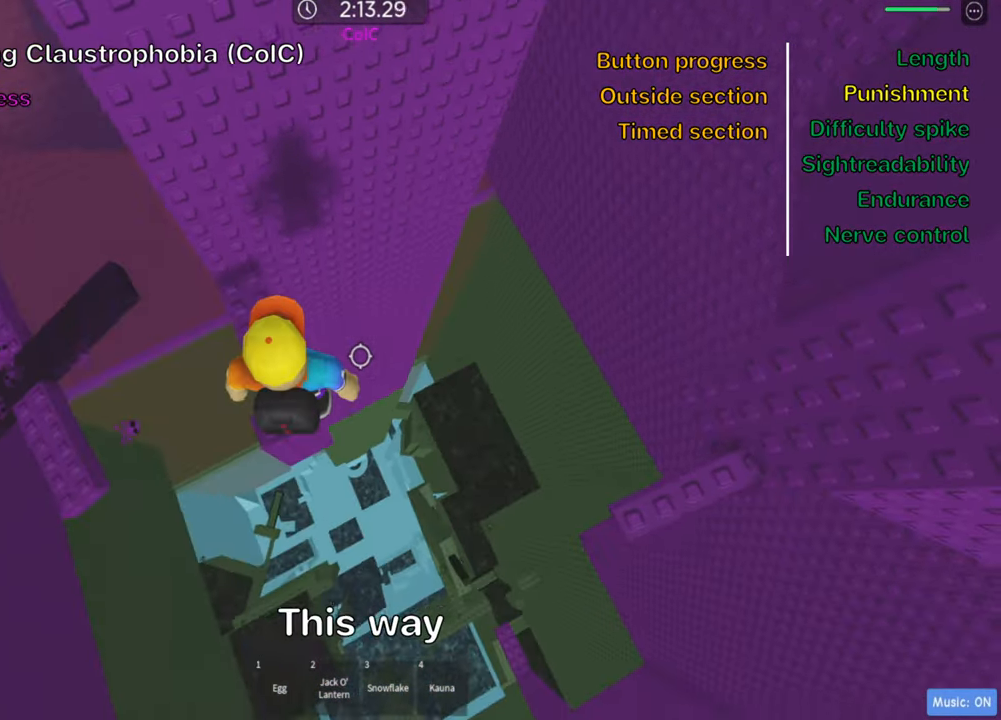
Gameplay with keyboard; each line is a JSON object with the keys held at the frame after it. "events" lists presses ("down") and releases ("up") of ".", "a", "comma", "ctrl", "d", "e", "f", "s", "shift", "space", "tab" and "w" between this image and that frame as [ms after this image, input, new state], when the widget could be followed in between. No other keys are recorded. Mouse input is not recorded.
{"keys": ["d"], "events": [[50, "d", "down"], [184, "space", "down"], [334, "space", "up"]]}
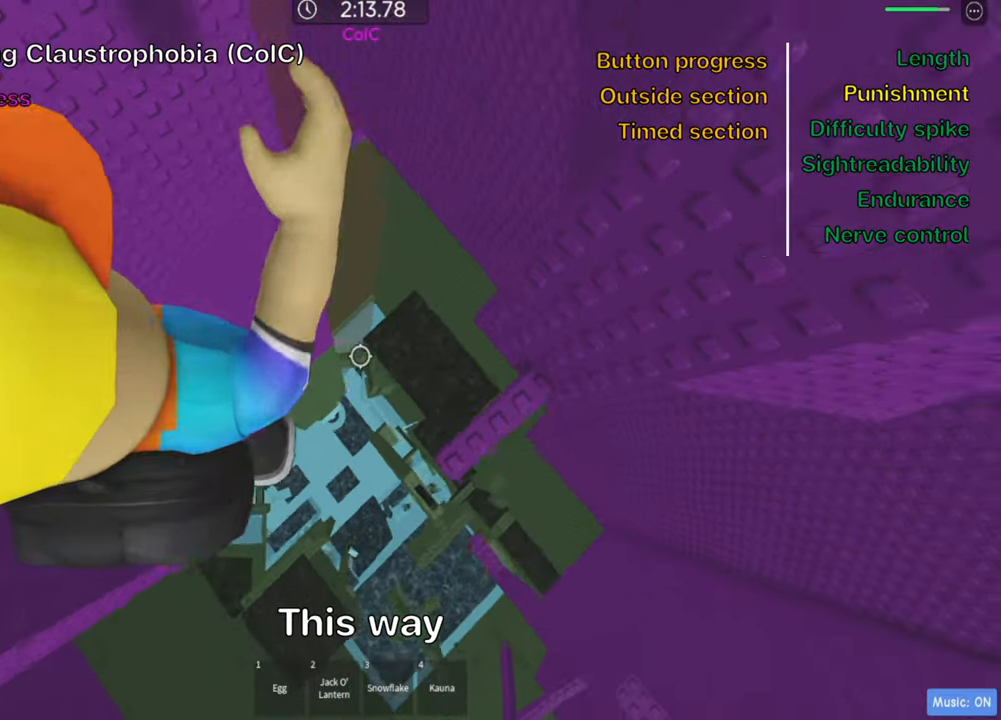
{"keys": [], "events": [[200, "w", "down"], [367, "d", "up"], [417, "w", "up"]]}
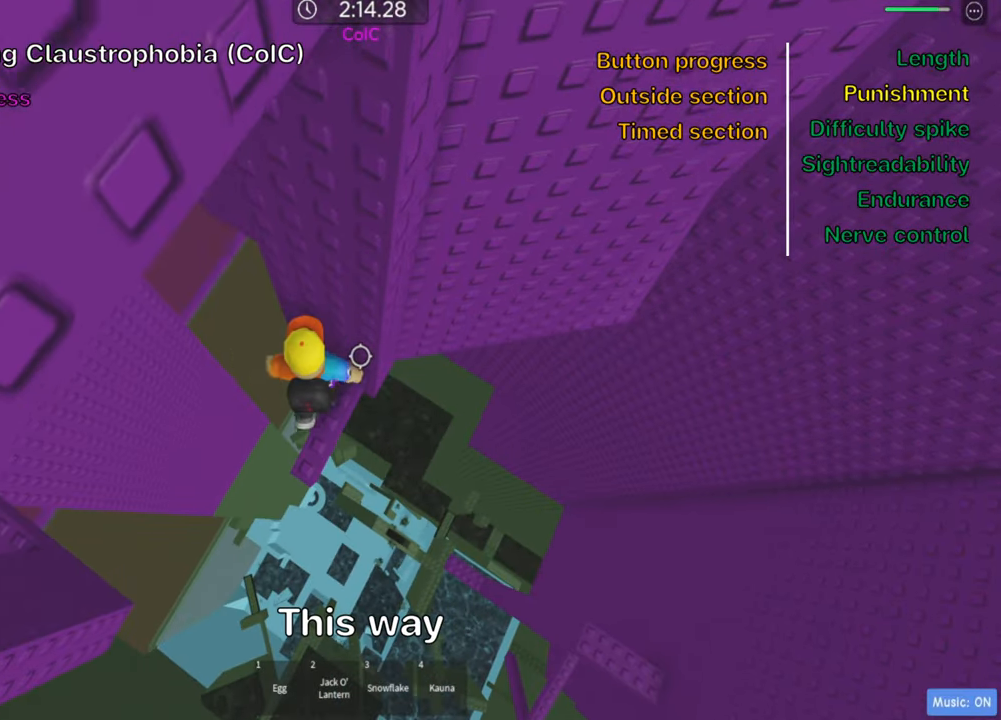
{"keys": [], "events": [[317, "d", "down"], [384, "d", "up"]]}
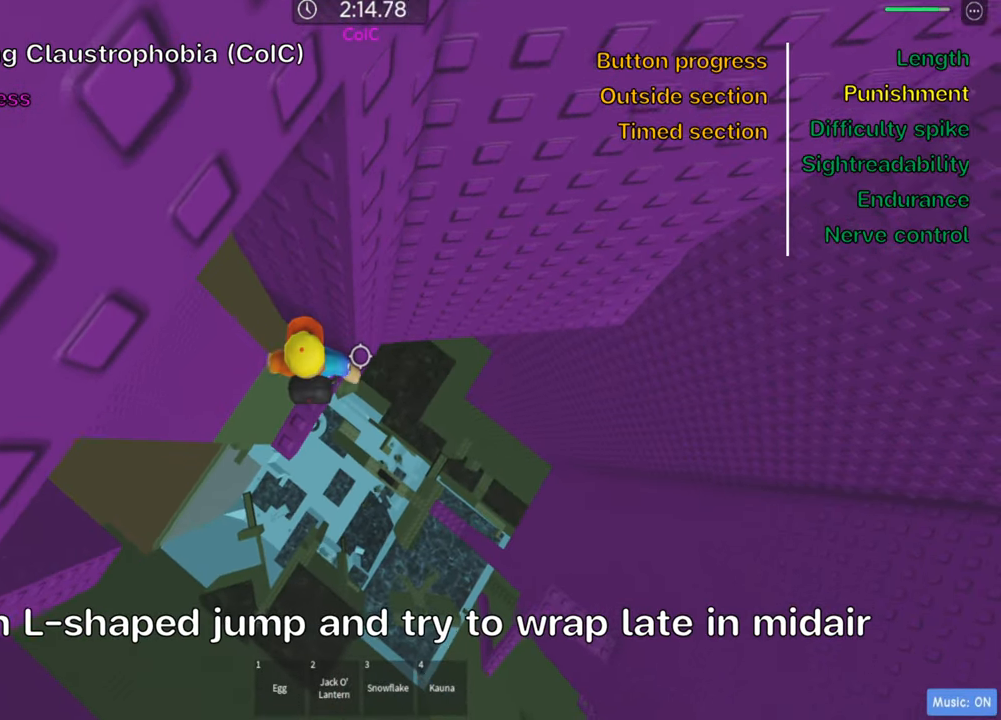
{"keys": ["d"], "events": [[50, "d", "down"], [184, "space", "down"], [334, "space", "up"]]}
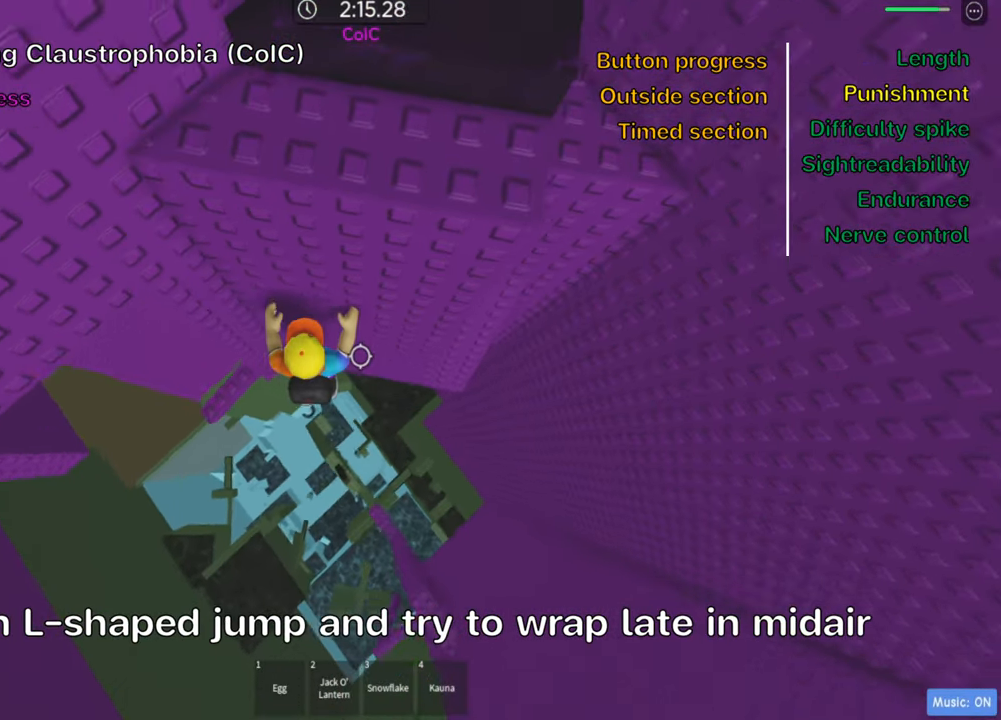
{"keys": ["d"], "events": [[350, "space", "down"], [500, "space", "up"]]}
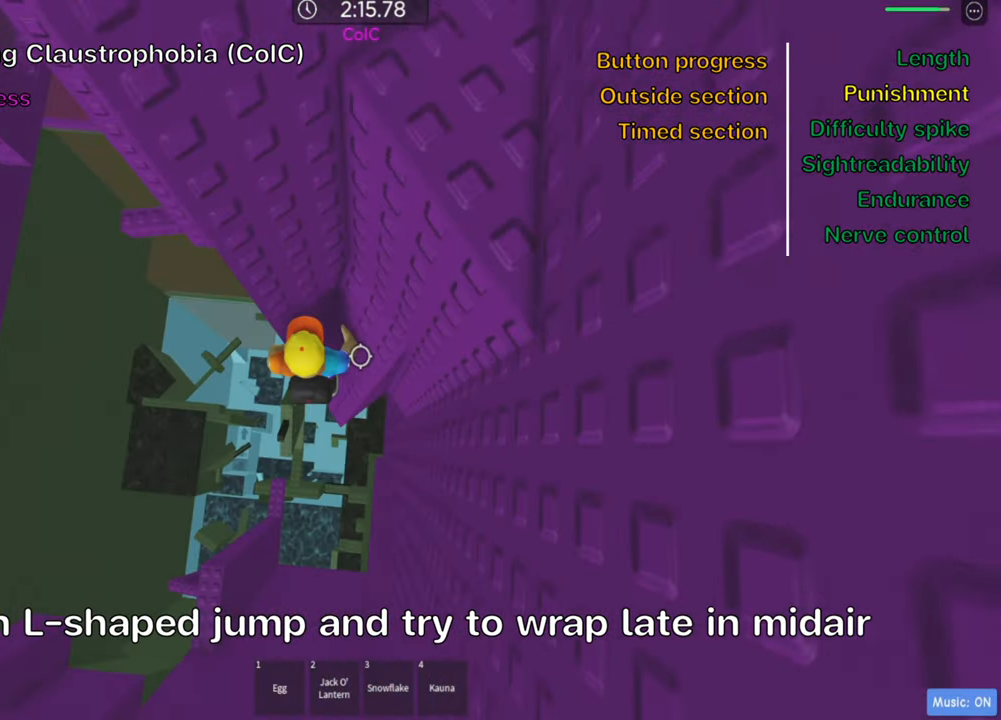
{"keys": ["w"], "events": [[84, "w", "down"], [267, "d", "up"], [300, "space", "down"], [317, "w", "up"], [467, "space", "up"], [500, "w", "down"]]}
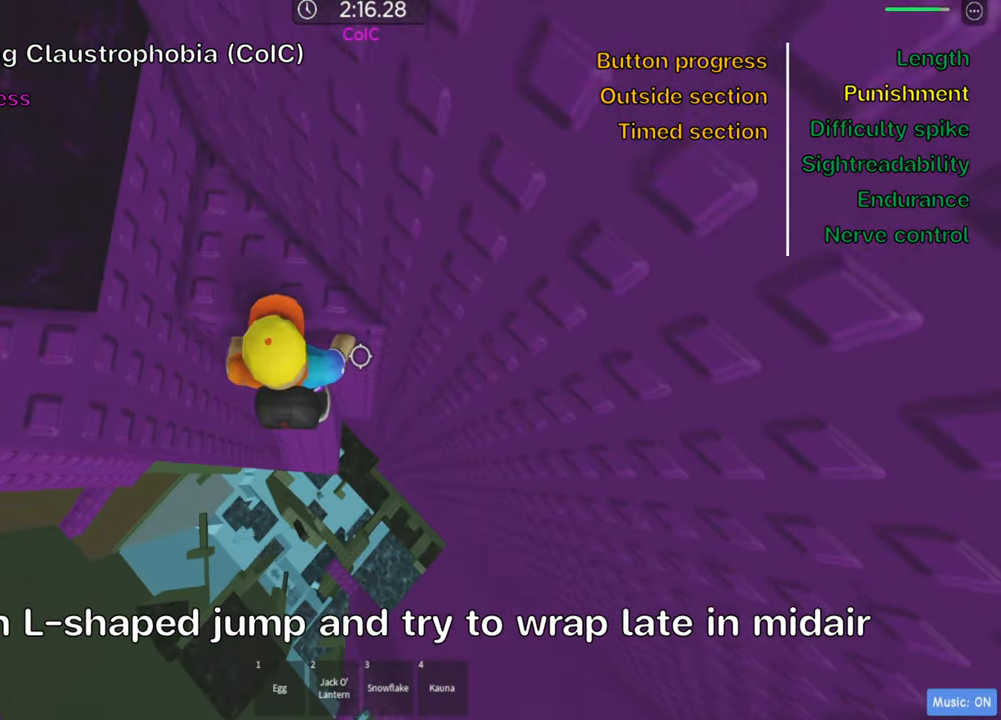
{"keys": ["a", "w"], "events": [[217, "space", "down"], [217, "w", "up"], [367, "a", "down"], [367, "space", "up"], [467, "w", "down"]]}
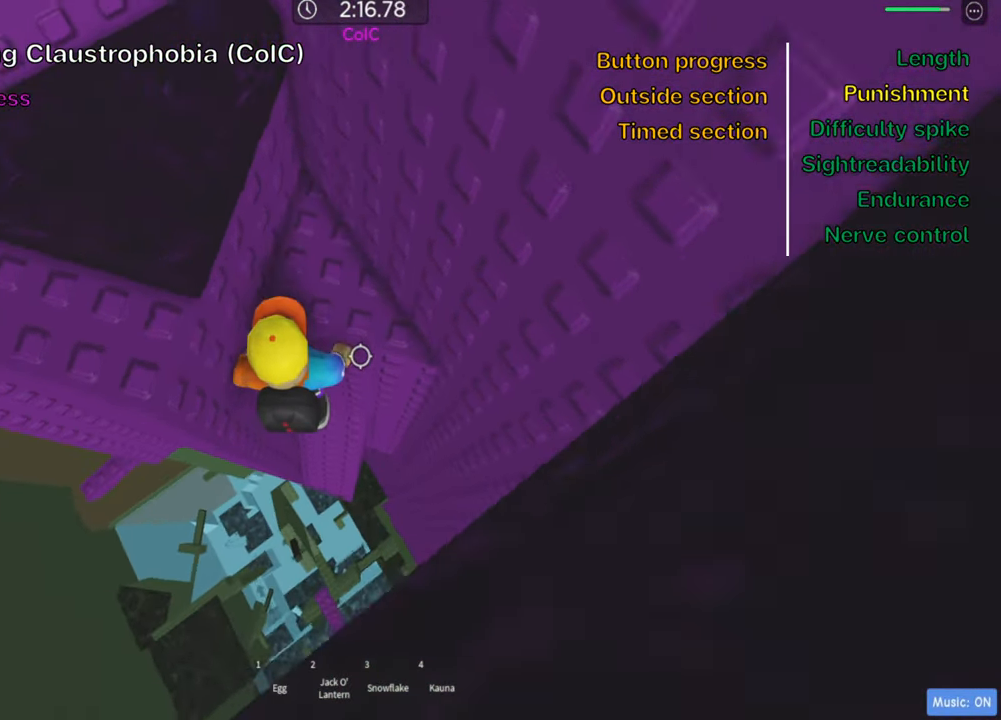
{"keys": ["w"], "events": [[84, "a", "up"], [284, "w", "up"], [300, "space", "down"], [450, "space", "up"], [484, "w", "down"]]}
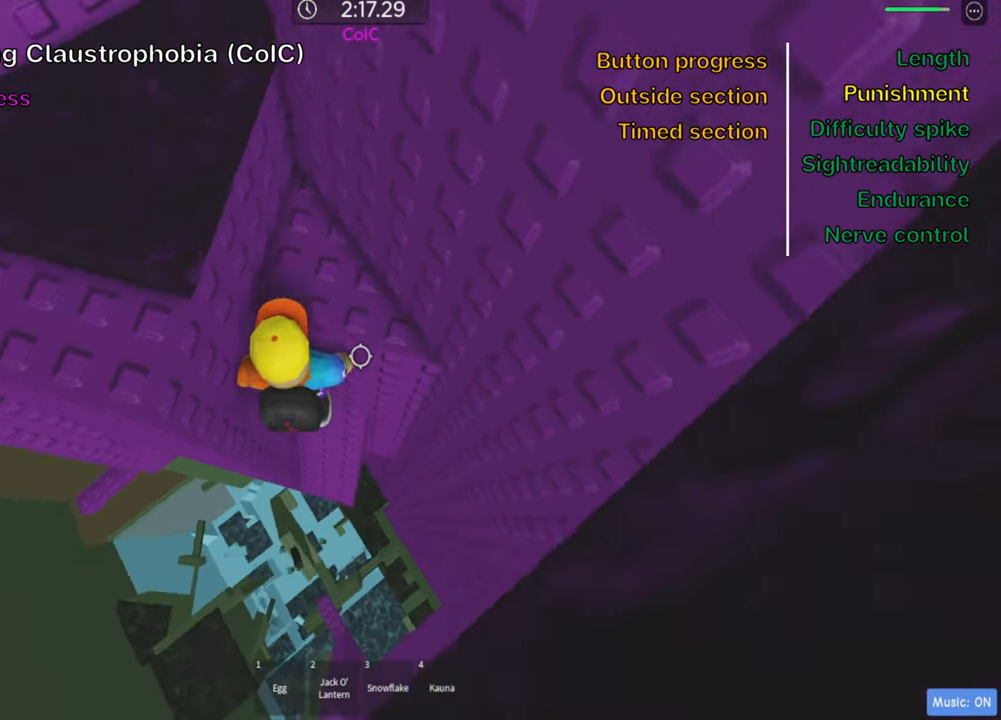
{"keys": ["a"], "events": [[267, "w", "up"], [284, "space", "down"], [400, "a", "down"], [433, "space", "up"]]}
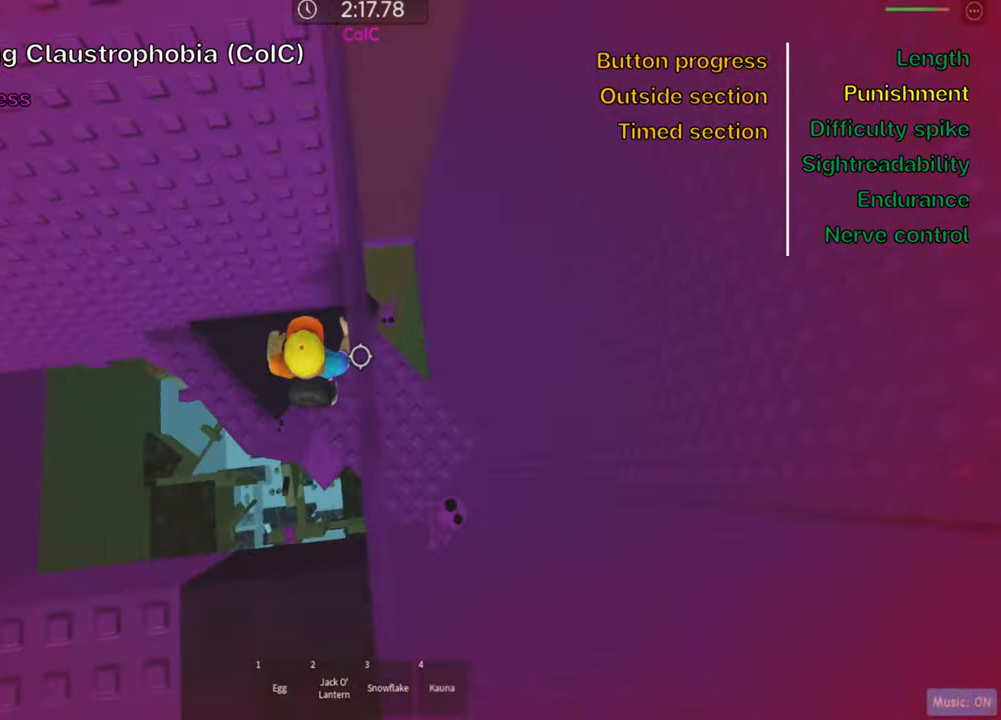
{"keys": ["shift"], "events": [[83, "w", "down"], [400, "a", "up"], [416, "w", "up"], [433, "shift", "down"]]}
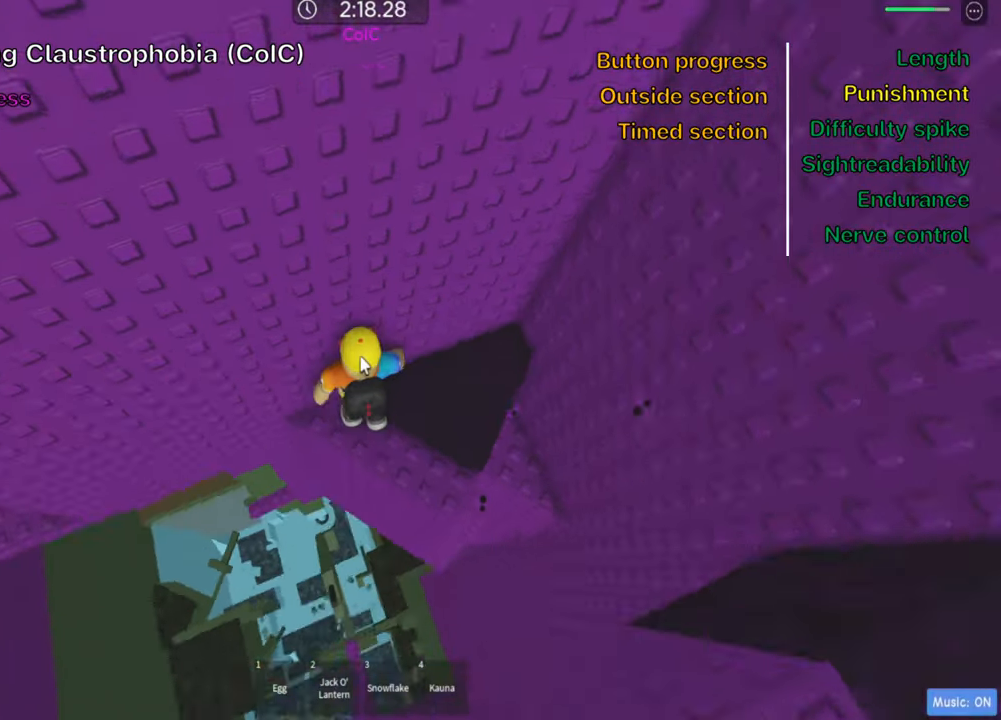
{"keys": ["a", "w"], "events": [[66, "shift", "up"], [150, "shift", "down"], [216, "shift", "up"], [366, "a", "down"], [383, "w", "down"]]}
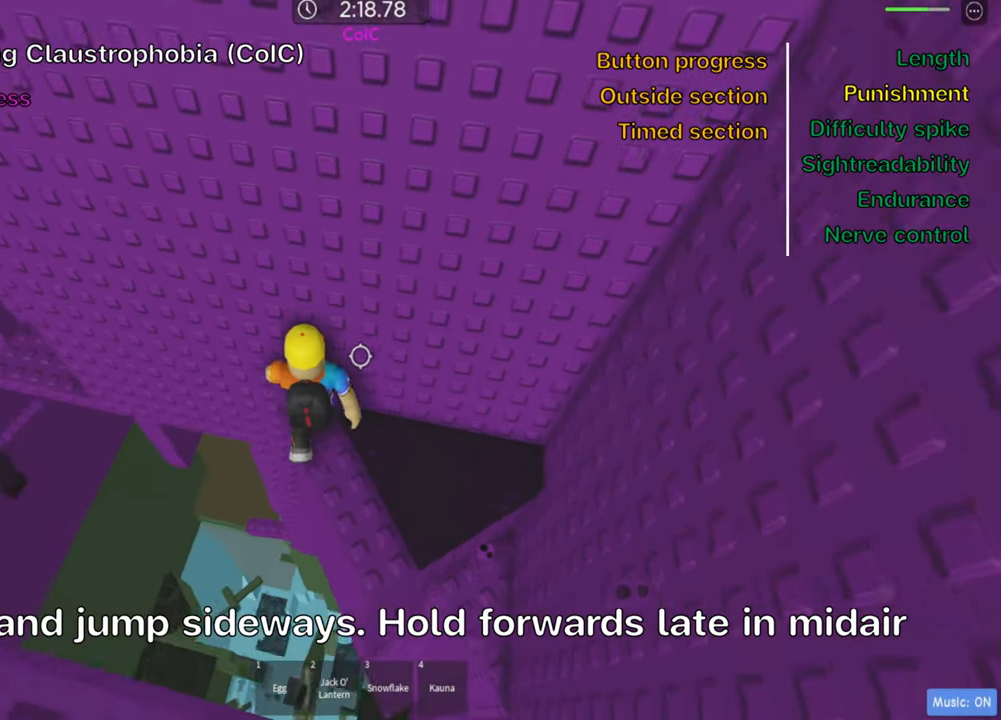
{"keys": ["a", "space"], "events": [[33, "a", "up"], [50, "w", "up"], [250, "a", "down"], [416, "space", "down"]]}
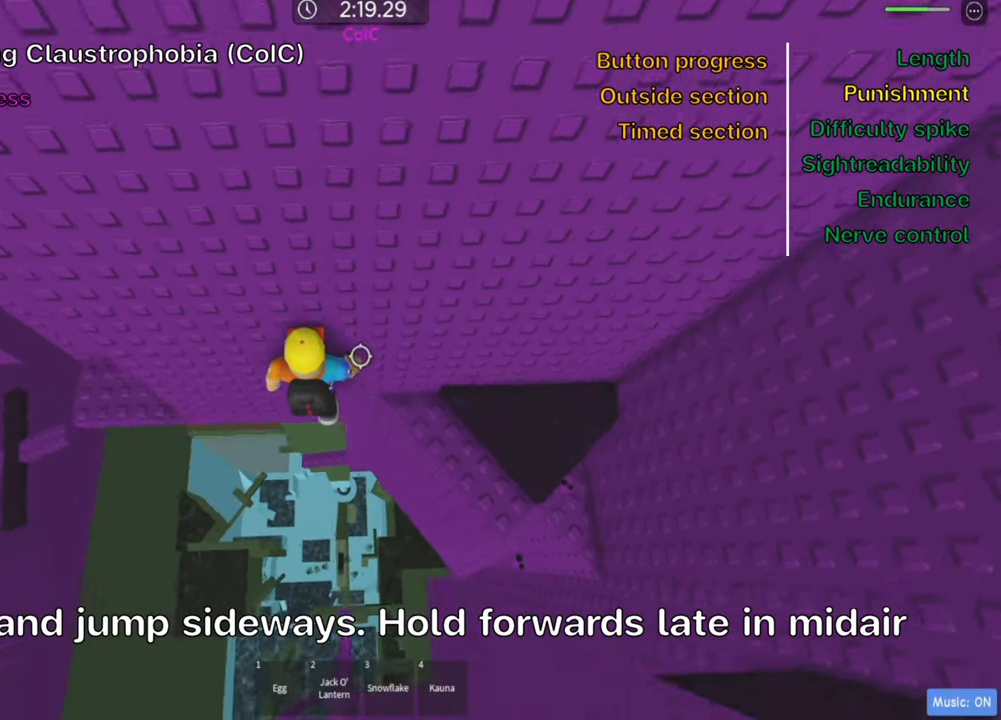
{"keys": ["a"], "events": [[83, "space", "up"]]}
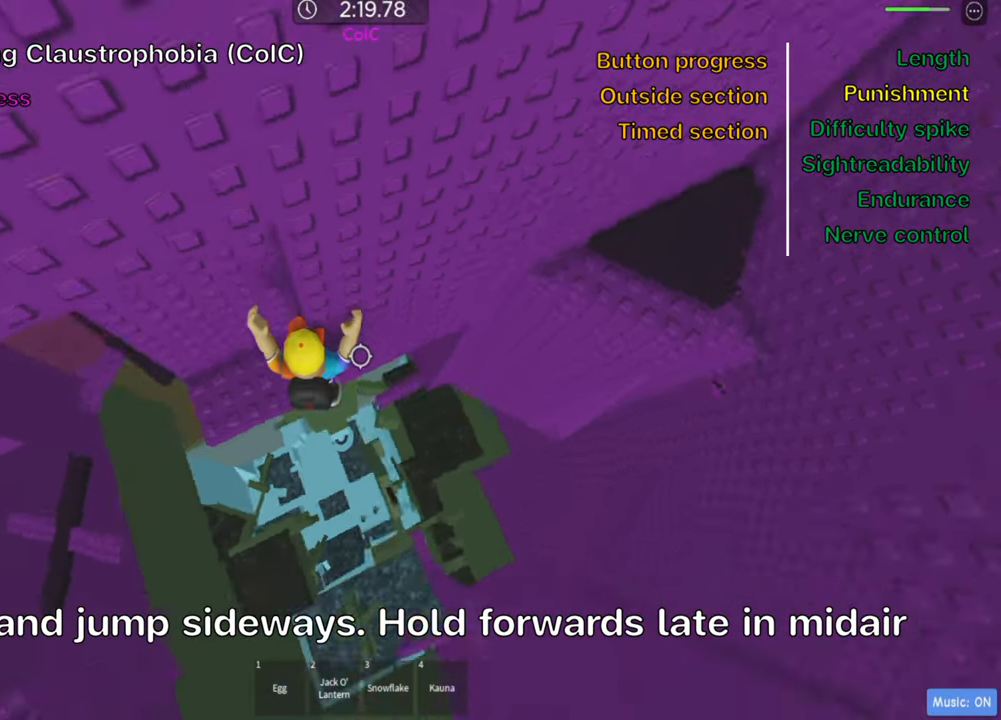
{"keys": [], "events": [[66, "space", "down"], [166, "a", "up"], [216, "space", "up"]]}
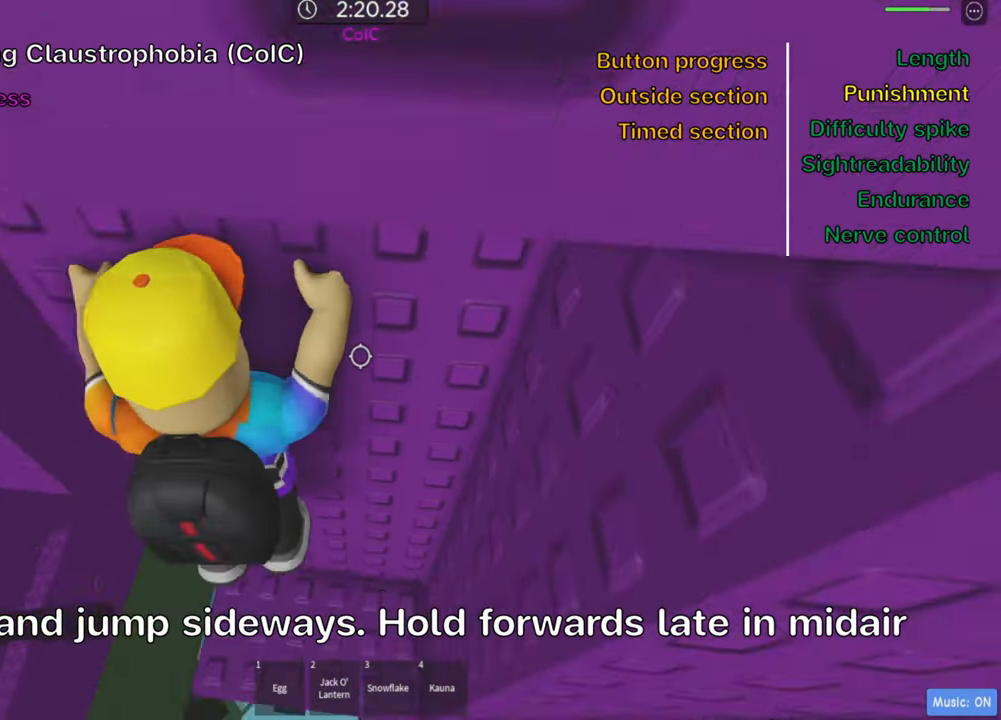
{"keys": [], "events": [[33, "a", "down"], [50, "w", "down"], [166, "a", "up"], [183, "w", "up"], [333, "w", "down"], [350, "a", "down"], [450, "a", "up"], [450, "w", "up"]]}
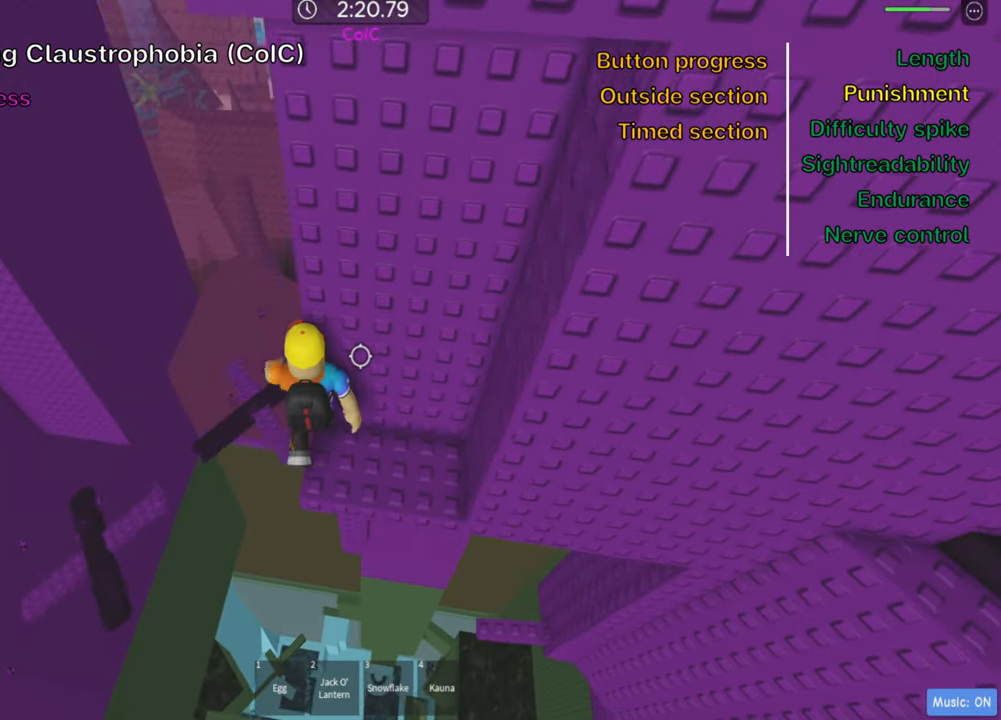
{"keys": ["d", "shift", "w"], "events": [[66, "shift", "down"], [200, "shift", "up"], [433, "d", "down"], [450, "w", "down"], [466, "shift", "down"]]}
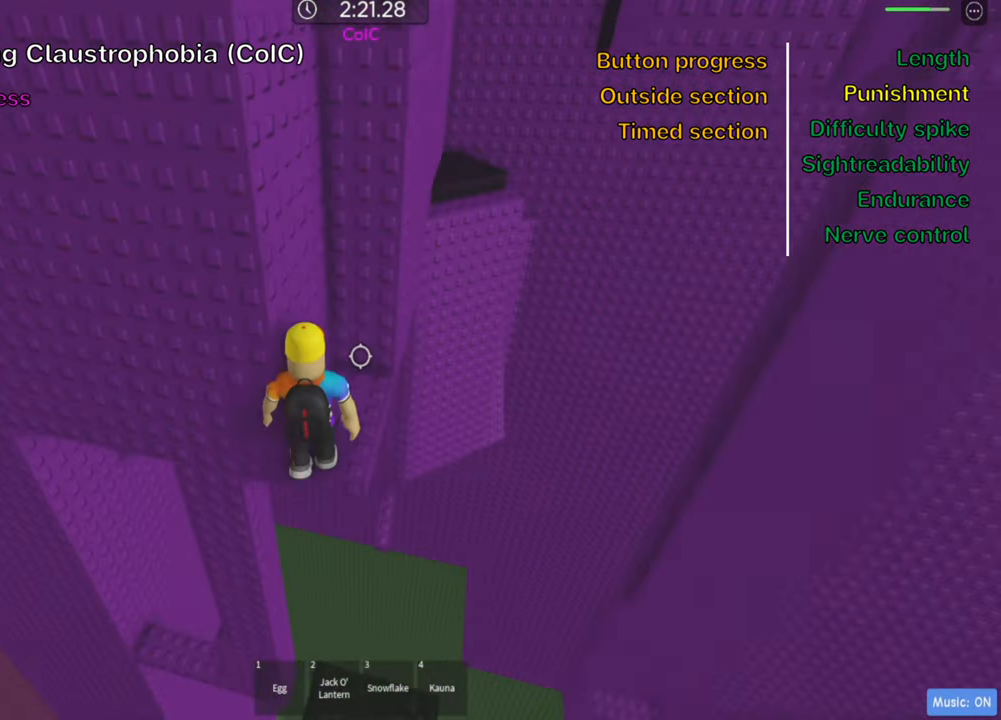
{"keys": [], "events": [[50, "d", "up"], [66, "w", "up"], [100, "shift", "up"], [283, "s", "down"], [366, "s", "up"]]}
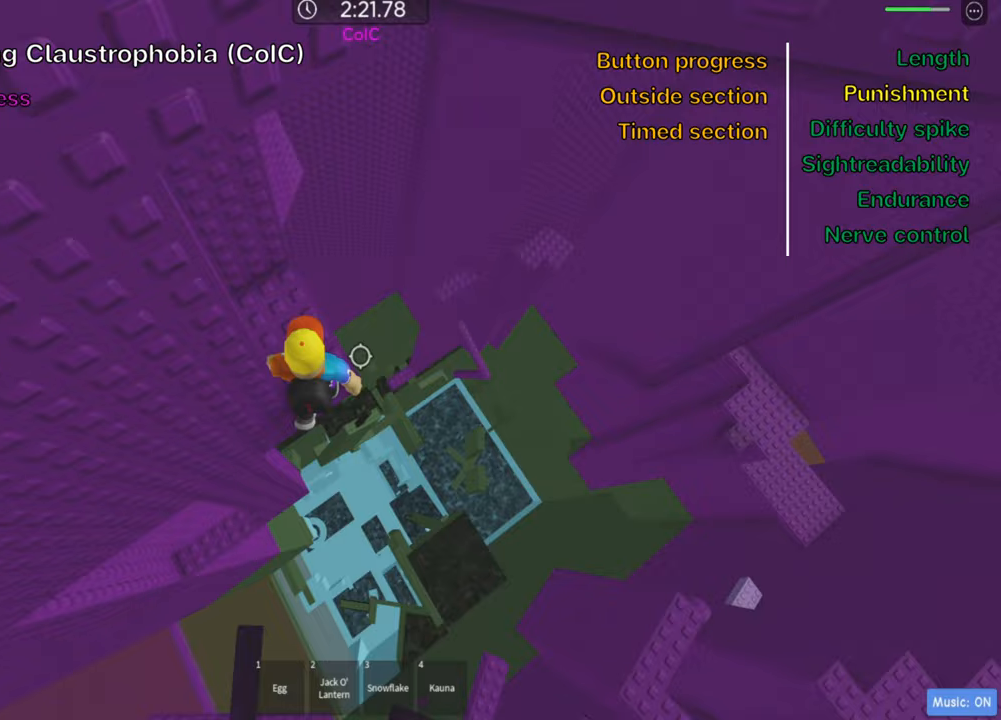
{"keys": ["d"], "events": [[67, "d", "down"], [217, "space", "down"], [367, "space", "up"]]}
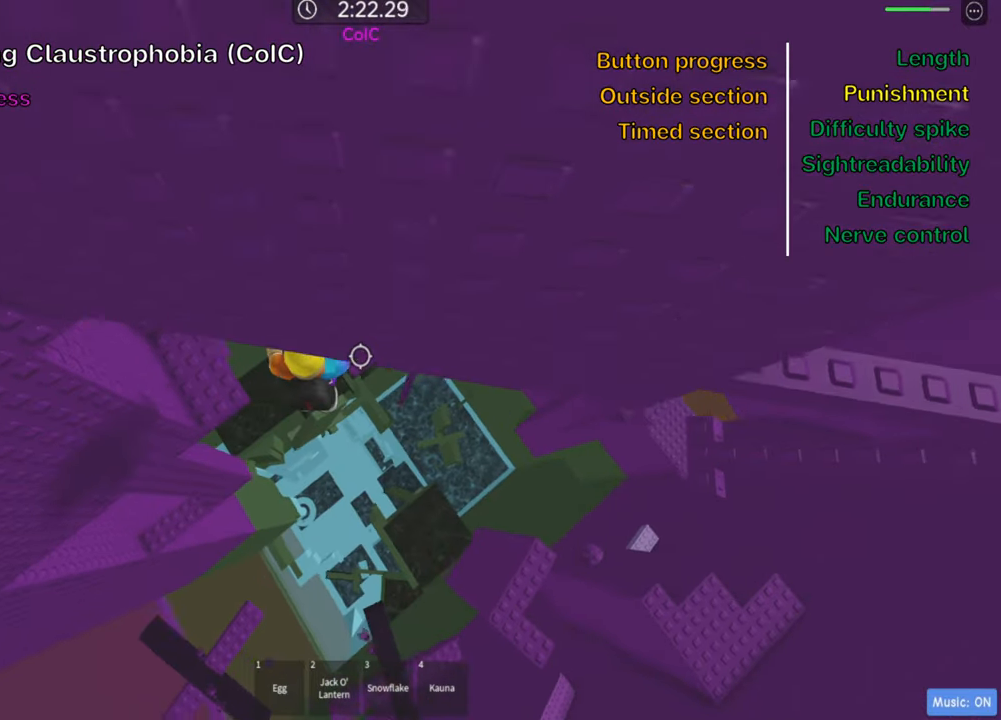
{"keys": [], "events": [[233, "d", "up"]]}
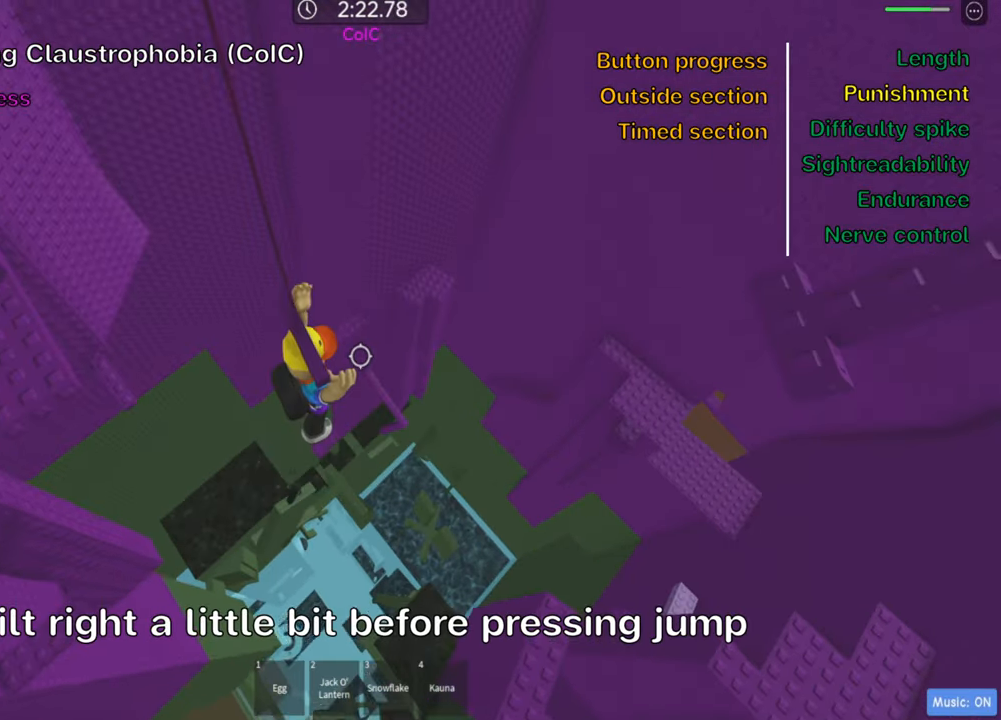
{"keys": ["d"], "events": [[217, "d", "down"]]}
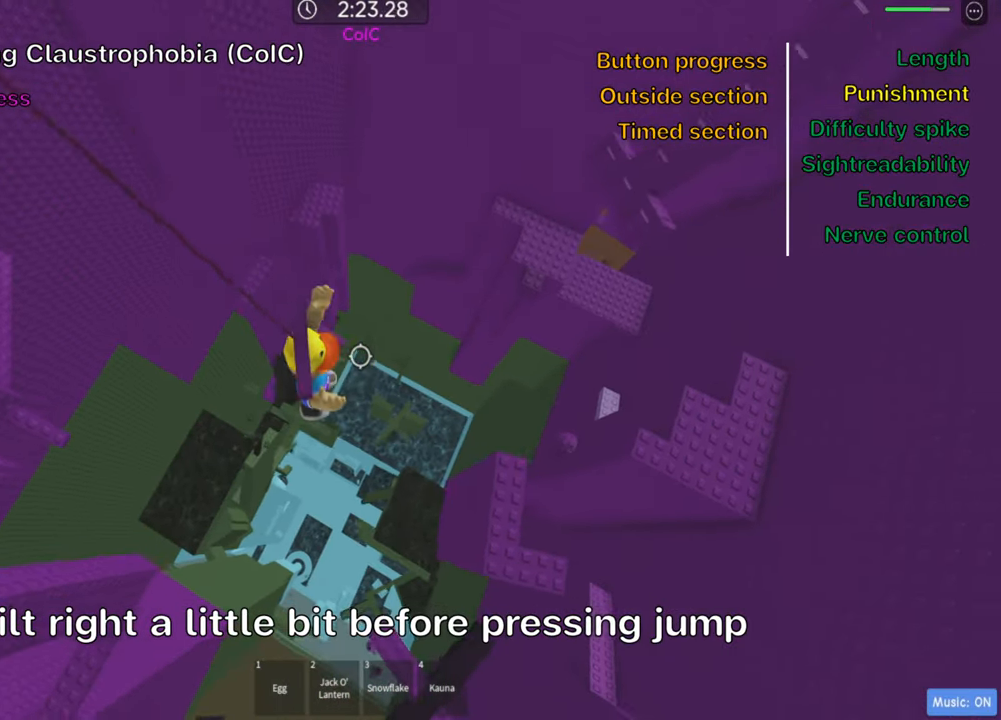
{"keys": ["d"], "events": [[267, "space", "down"], [400, "space", "up"]]}
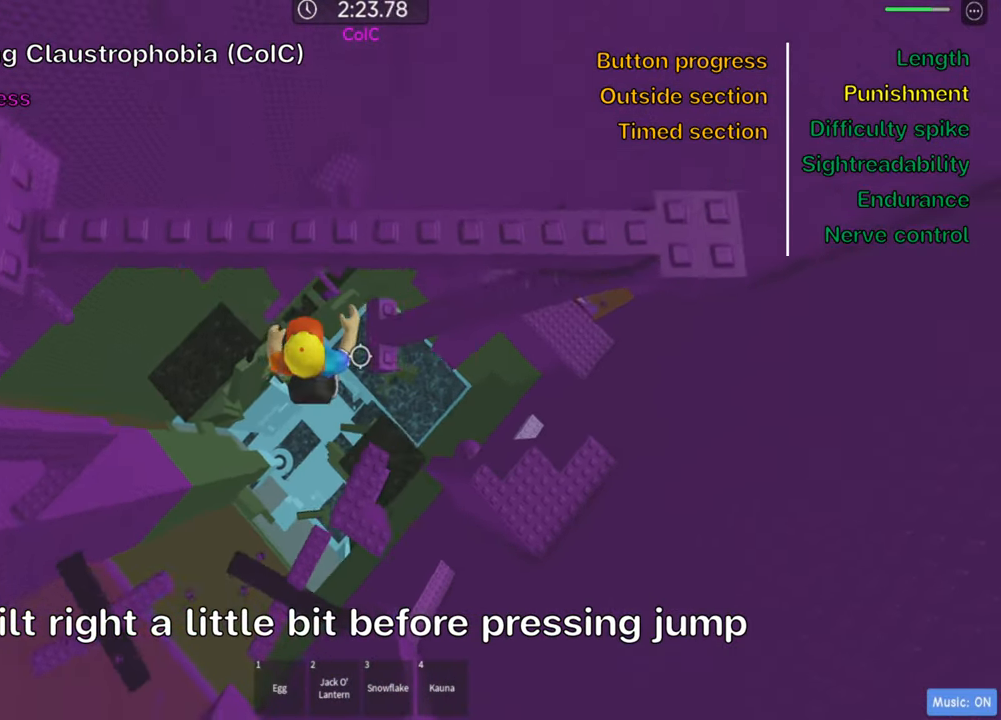
{"keys": [], "events": [[17, "w", "down"], [150, "d", "up"], [217, "w", "up"]]}
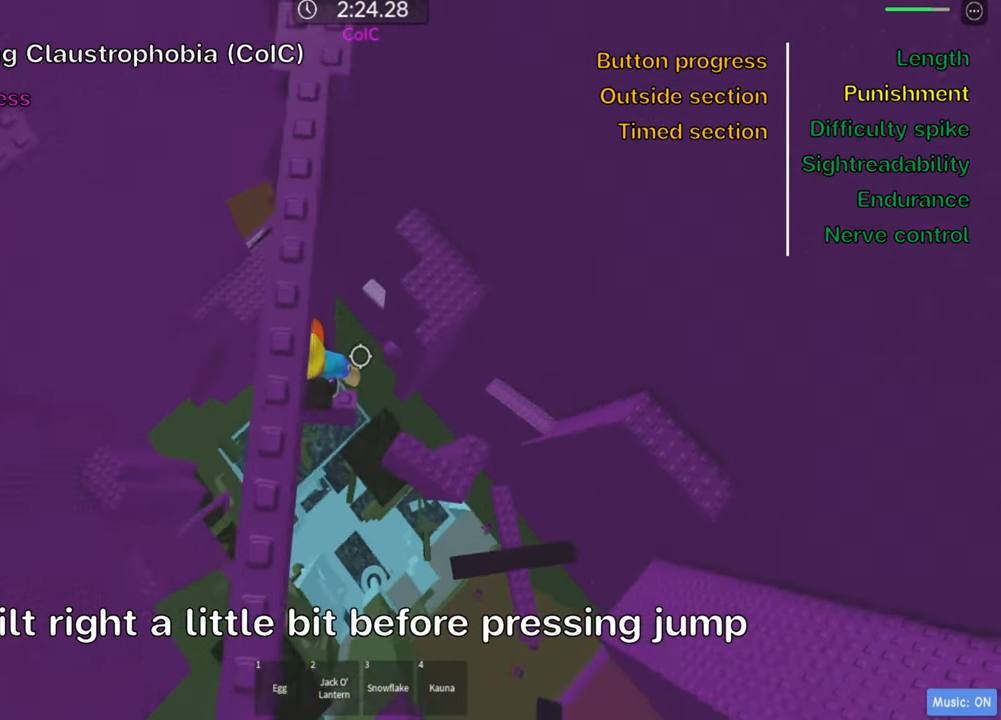
{"keys": ["d"], "events": [[67, "w", "down"], [133, "w", "up"], [433, "d", "down"]]}
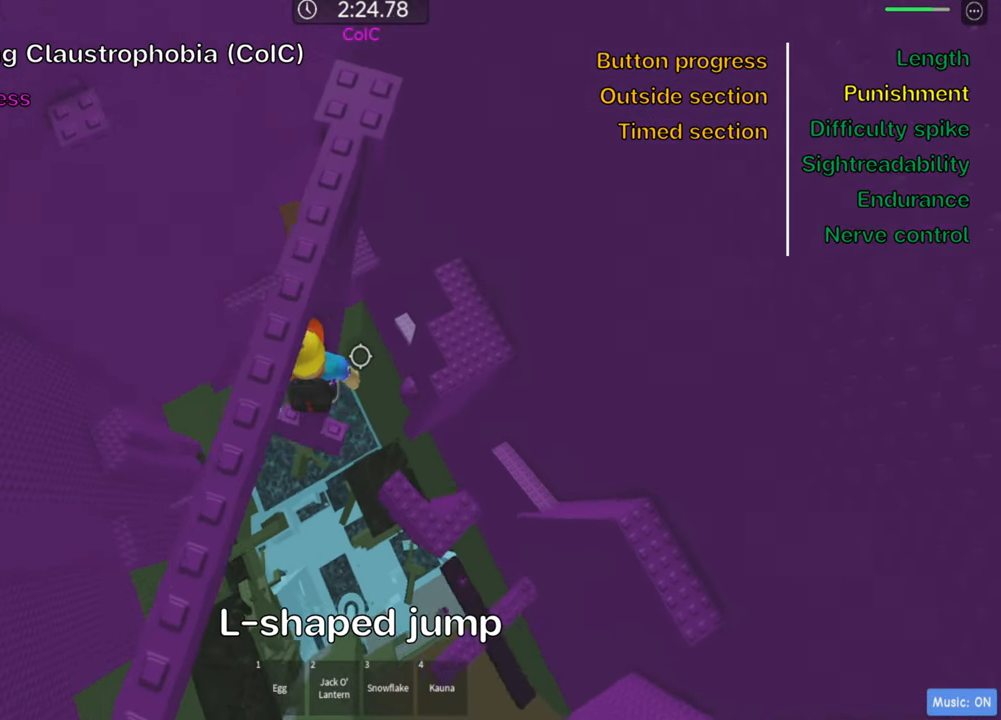
{"keys": ["space"], "events": [[50, "space", "down"], [117, "w", "down"], [200, "space", "up"], [267, "d", "up"], [450, "space", "down"], [467, "w", "up"]]}
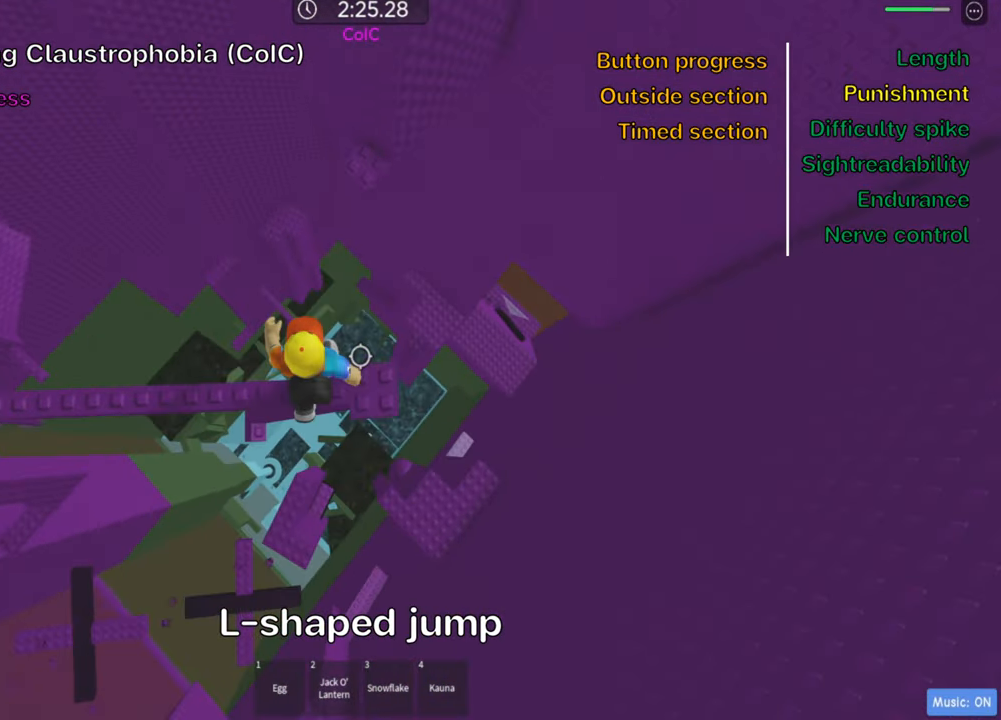
{"keys": [], "events": [[100, "space", "up"], [300, "d", "down"], [433, "d", "up"]]}
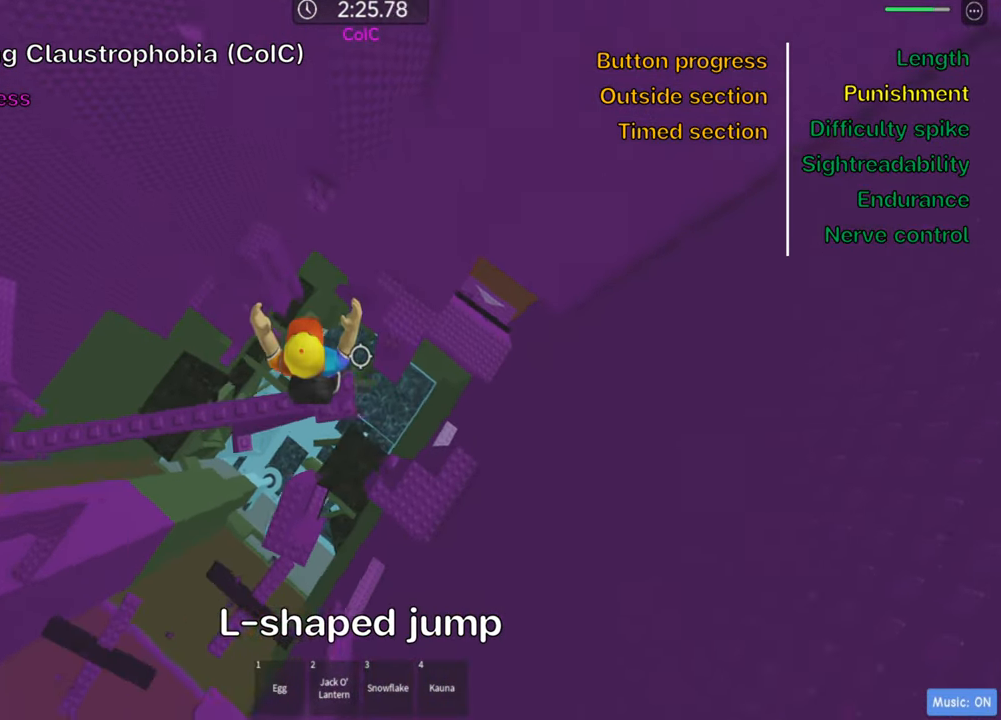
{"keys": ["w"], "events": [[83, "w", "down"], [184, "space", "down"], [234, "shift", "down"], [317, "space", "up"], [384, "shift", "up"]]}
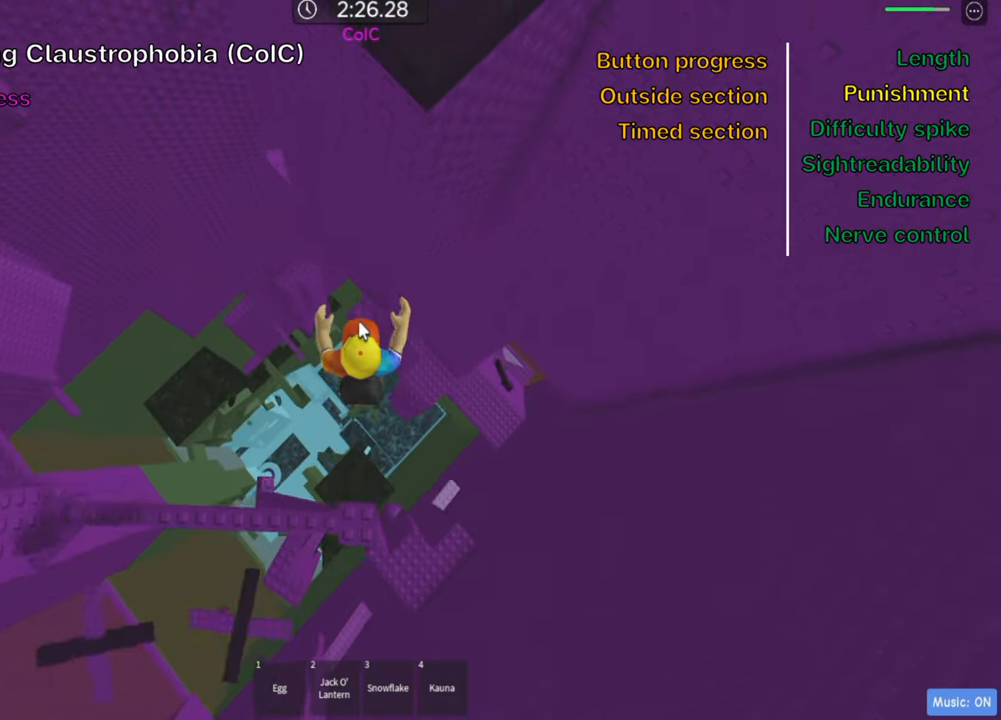
{"keys": [], "events": [[350, "shift", "down"], [384, "w", "up"], [500, "shift", "up"]]}